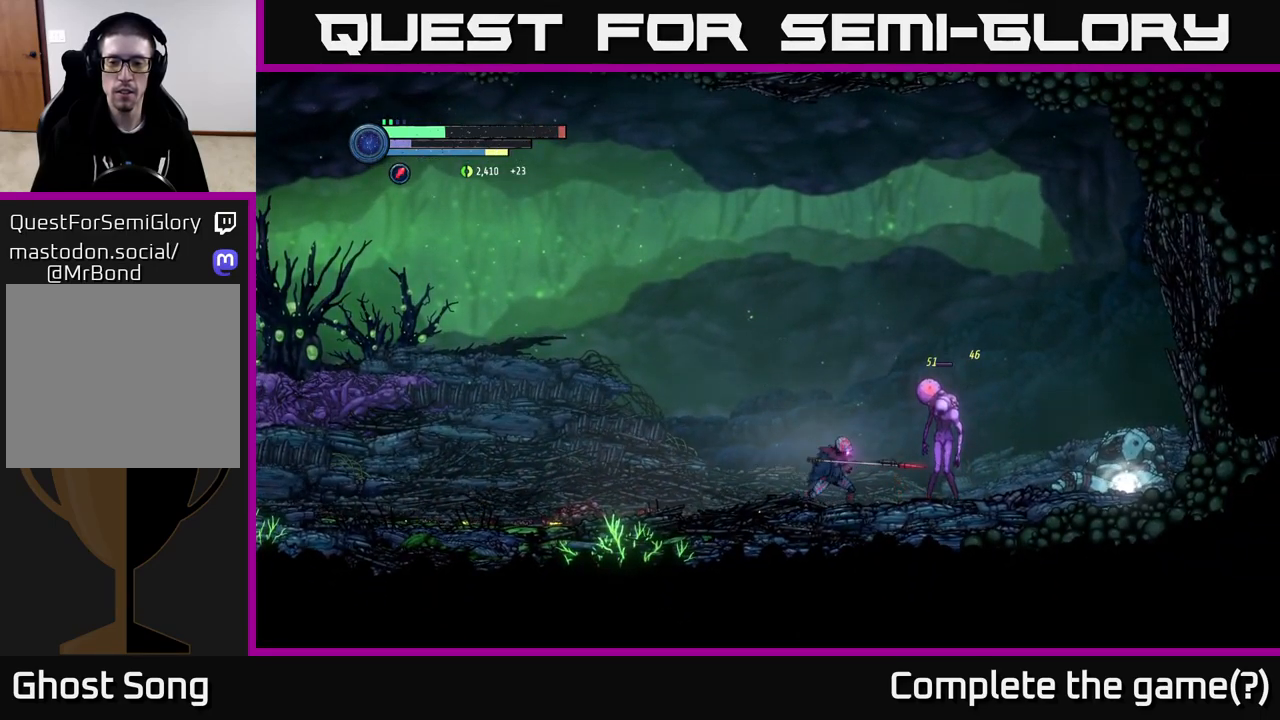
Gameplay with a controller (Xbox layout); each line is a JSON object with the inputs held at the frame after it. "events" lists button and stick changes between this image and that frame as [ms after this image, input, new state], when the widget could be followed in between.
{"buttons": [], "left_stick": "right", "right_stick": "center", "events": [[100, "R1", "down"], [184, "R2", "up"], [200, "R1", "up"], [250, "left_stick", "left"], [434, "left_stick", "center"], [484, "left_stick", "right"]]}
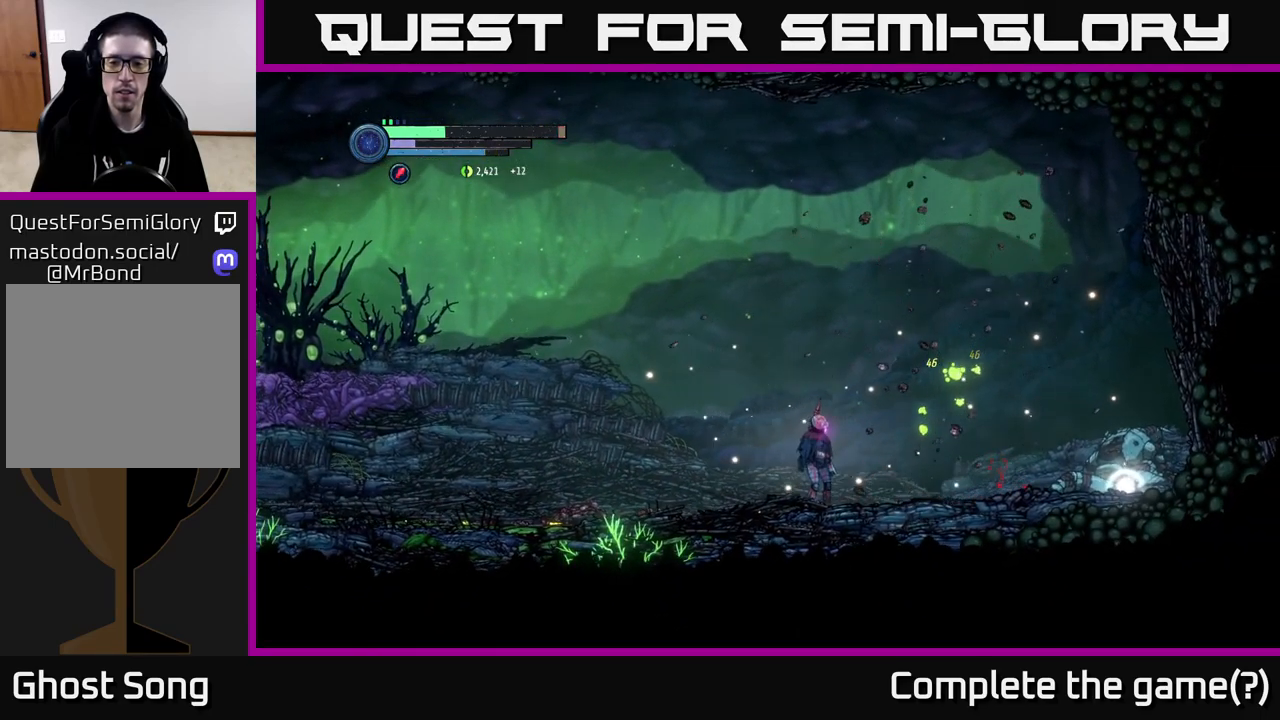
{"buttons": [], "left_stick": "right", "right_stick": "center", "events": [[100, "R2", "down"], [217, "R1", "down"], [334, "R2", "up"], [400, "R1", "up"]]}
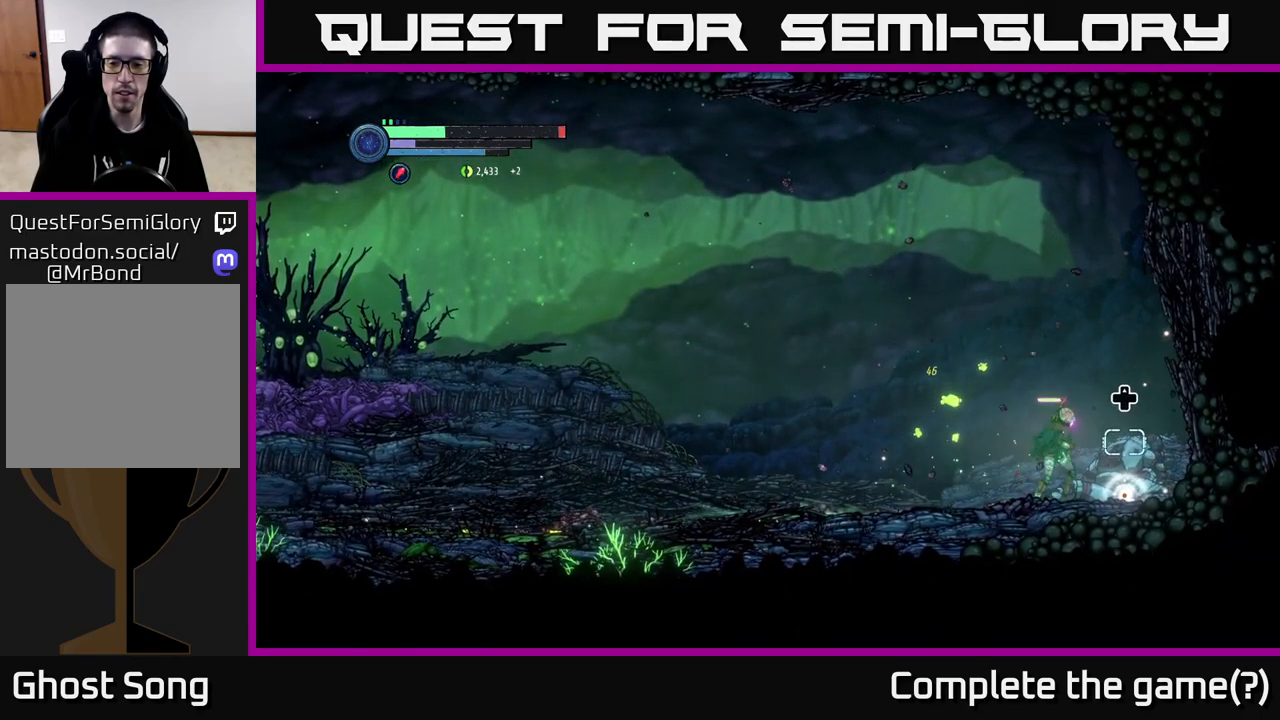
{"buttons": [], "left_stick": "center", "right_stick": "center", "events": [[50, "left_stick", "center"]]}
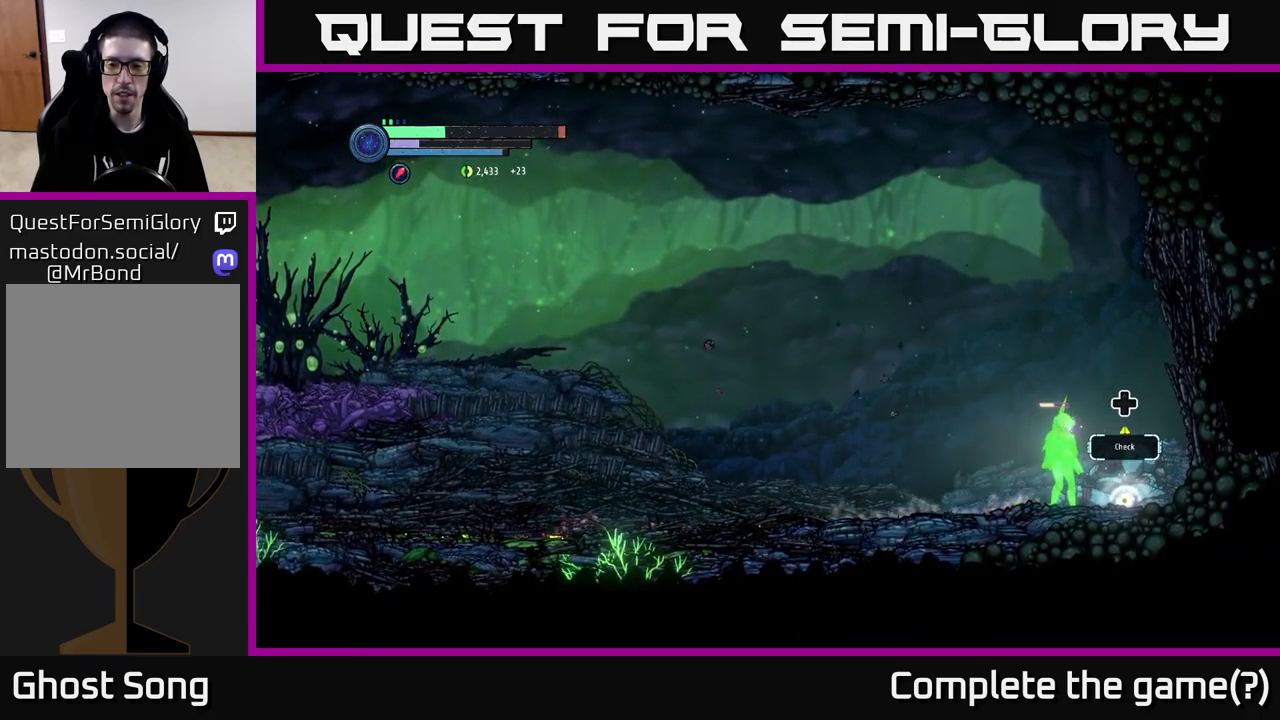
{"buttons": [], "left_stick": "center", "right_stick": "center", "events": [[234, "left_stick", "right"], [434, "left_stick", "center"]]}
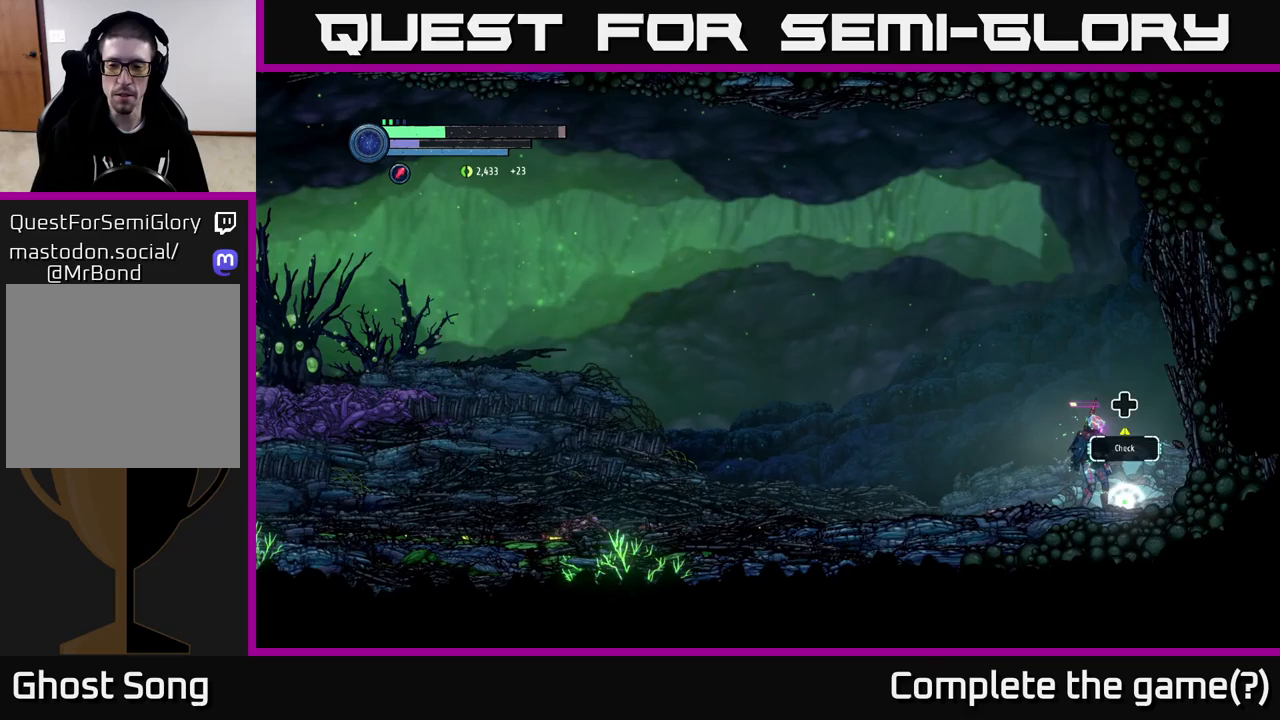
{"buttons": [], "left_stick": "center", "right_stick": "center", "events": [[50, "DPAD_UP", "down"], [217, "DPAD_UP", "up"]]}
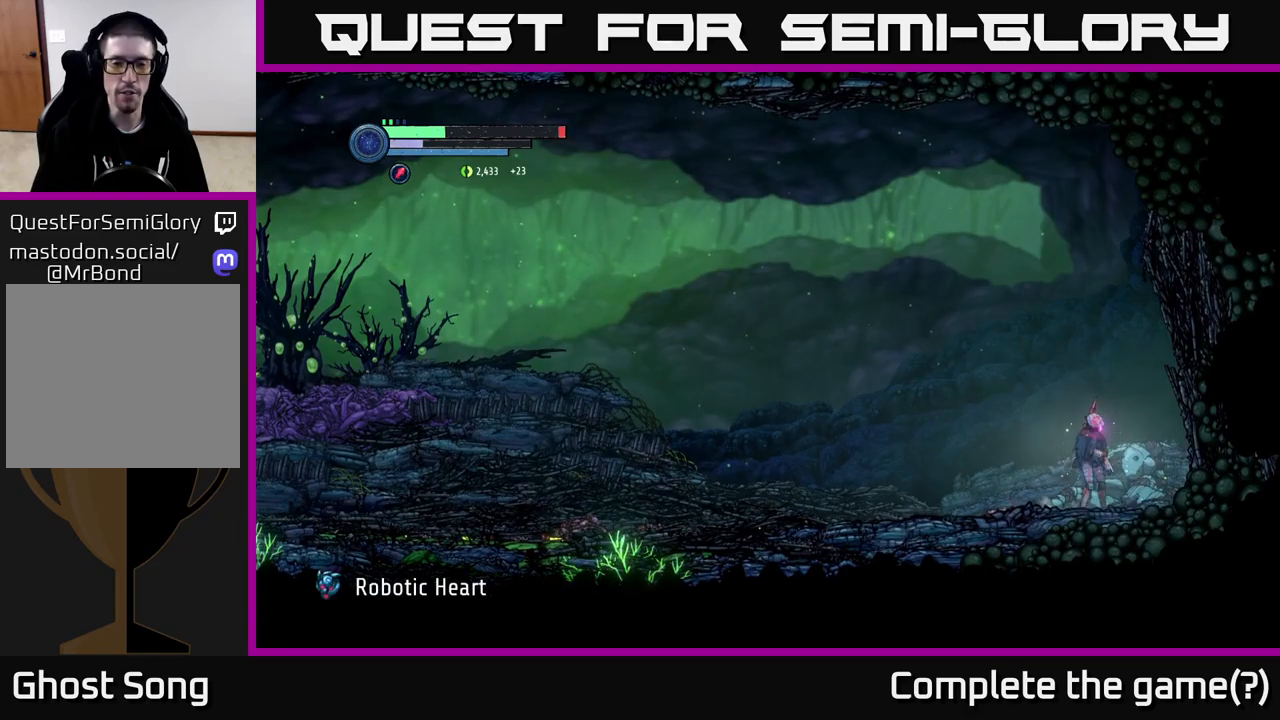
{"buttons": [], "left_stick": "center", "right_stick": "center", "events": []}
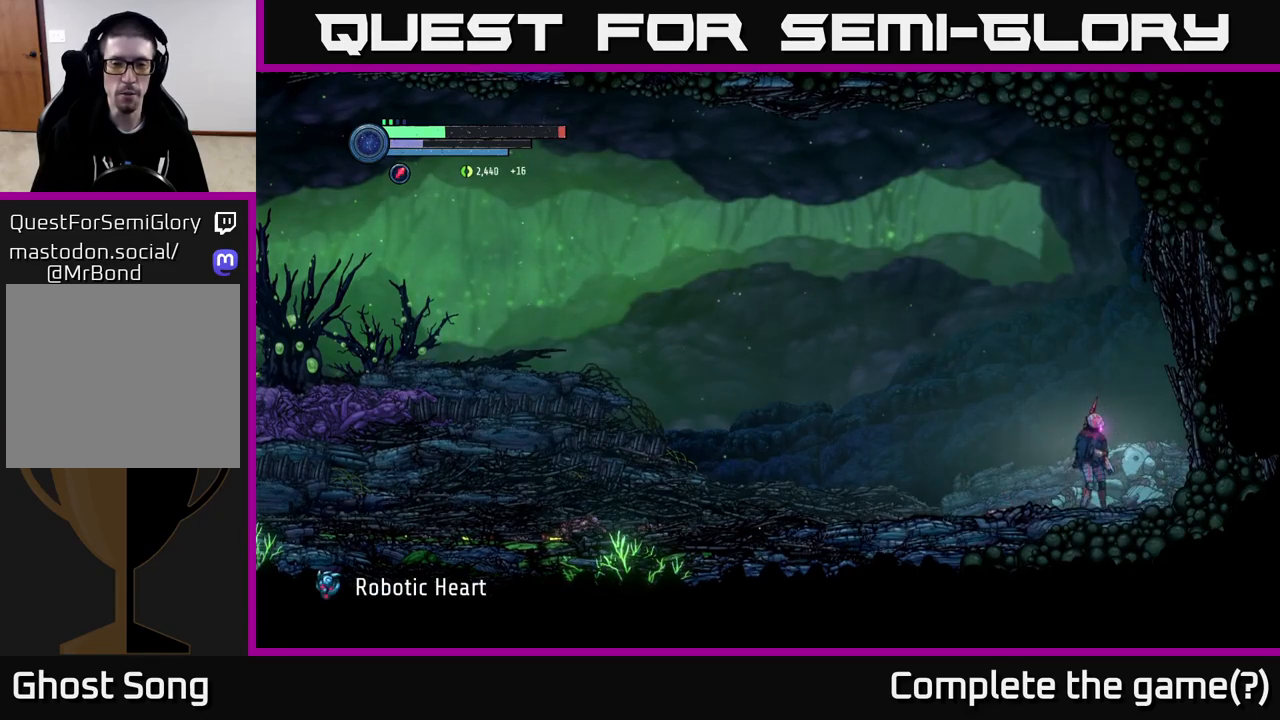
{"buttons": [], "left_stick": "center", "right_stick": "center", "events": []}
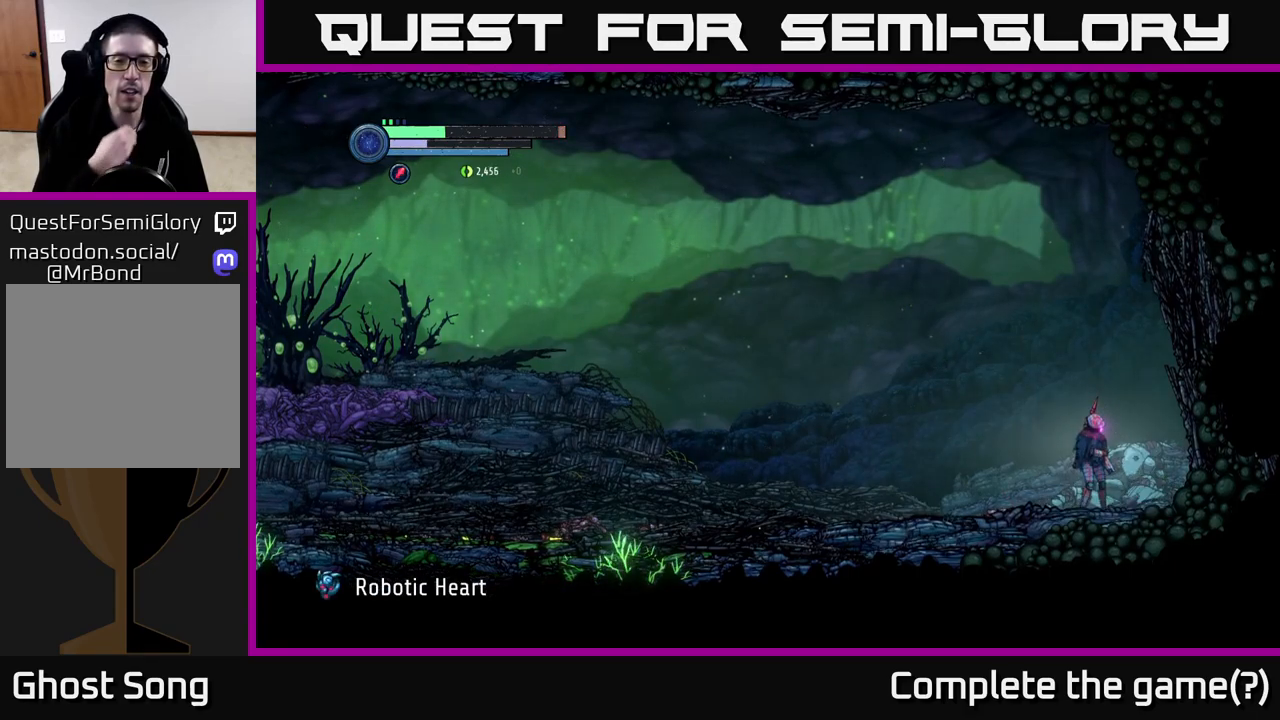
{"buttons": [], "left_stick": "center", "right_stick": "center", "events": []}
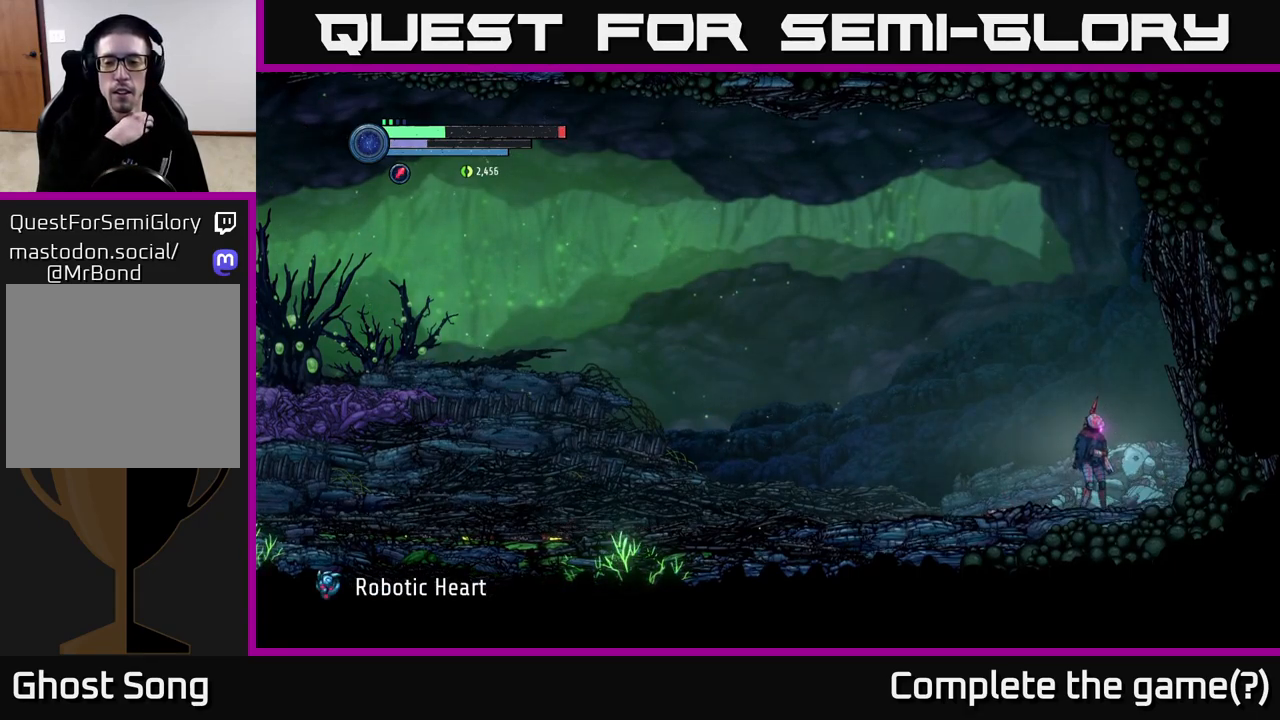
{"buttons": [], "left_stick": "center", "right_stick": "center", "events": []}
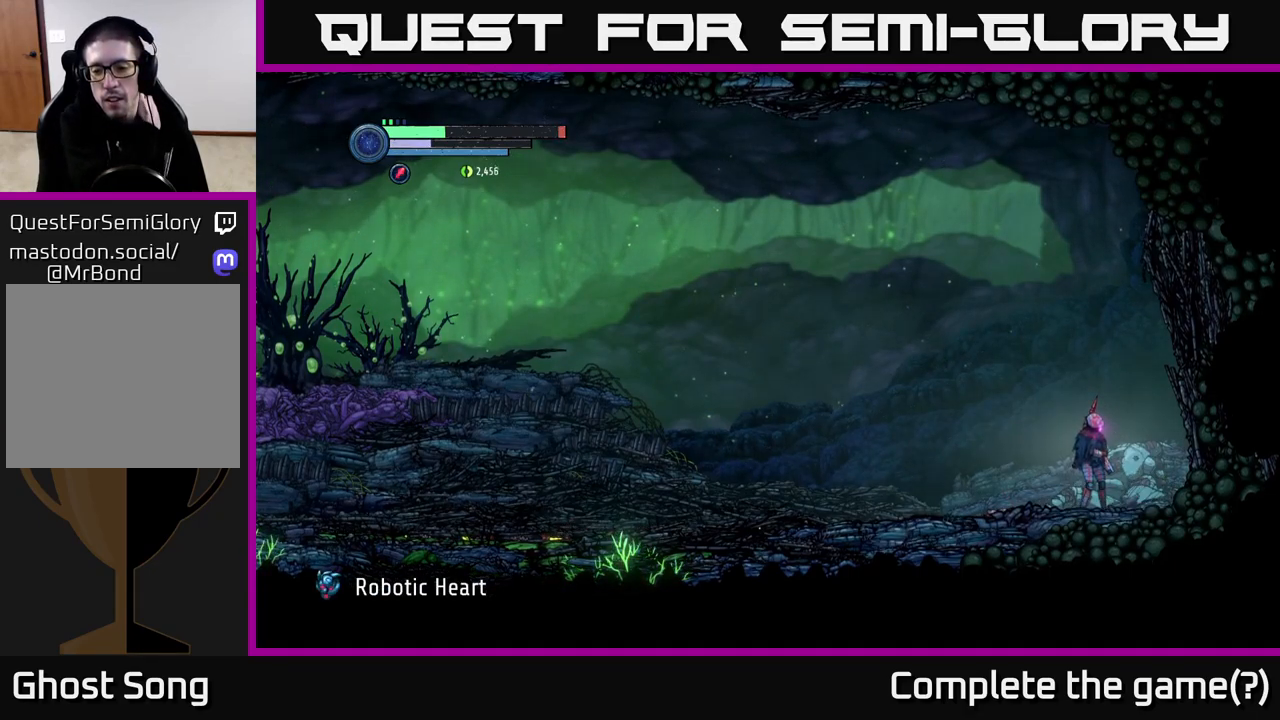
{"buttons": [], "left_stick": "center", "right_stick": "center", "events": []}
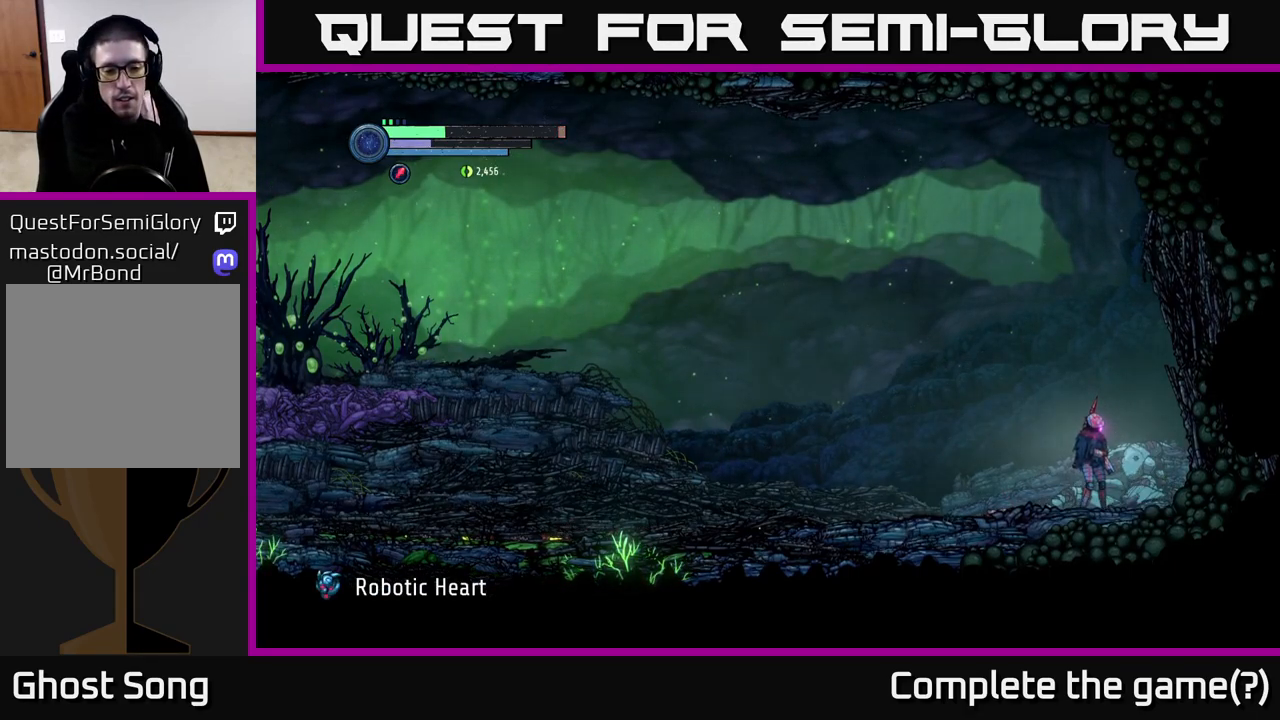
{"buttons": [], "left_stick": "center", "right_stick": "center", "events": []}
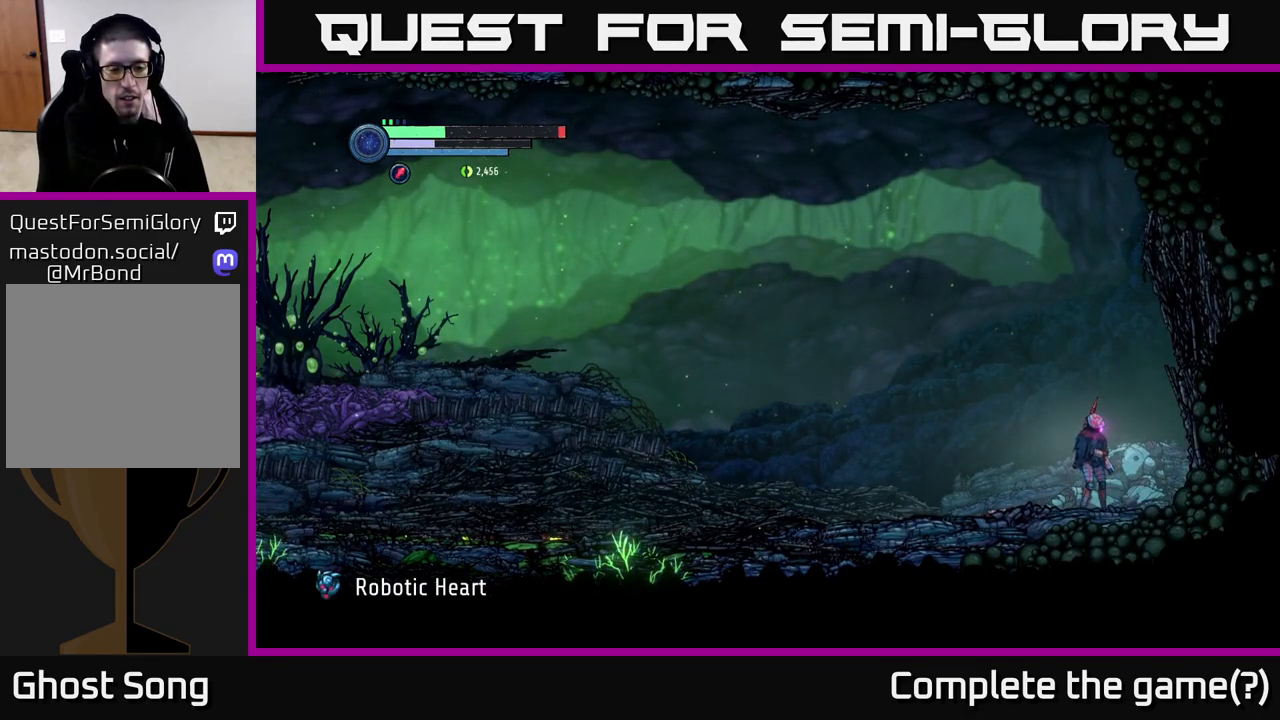
{"buttons": [], "left_stick": "center", "right_stick": "center", "events": []}
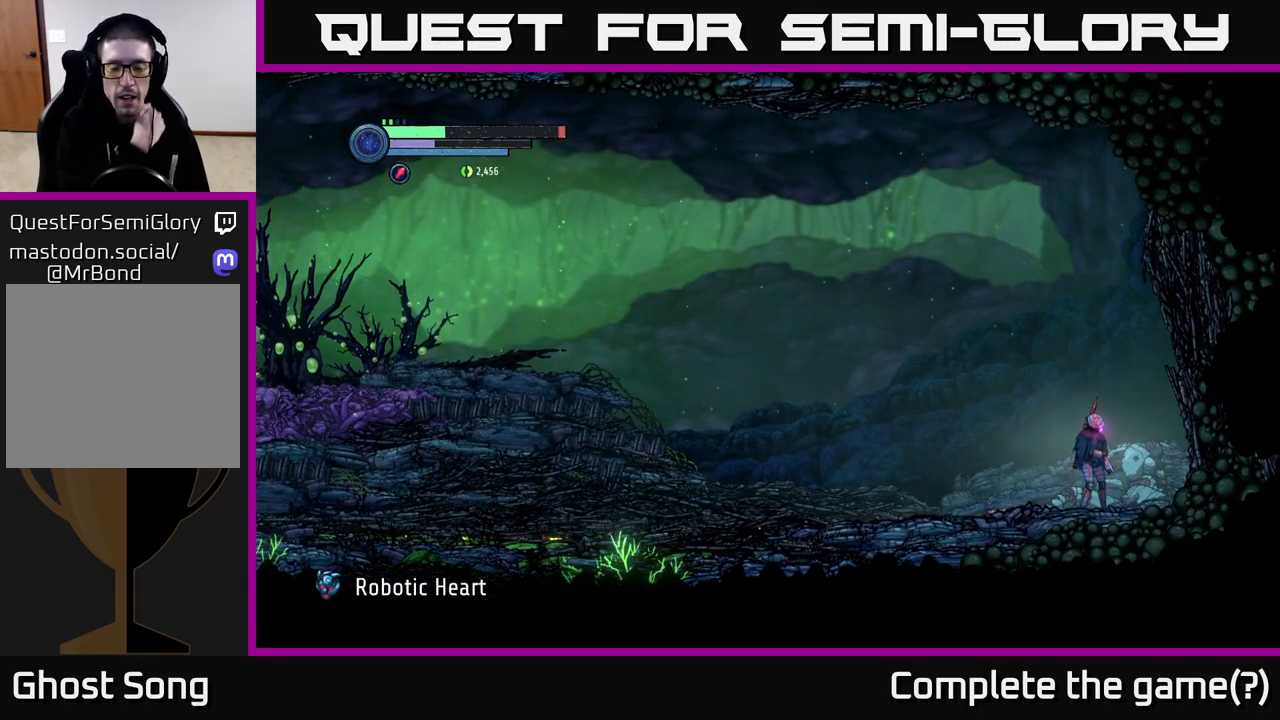
{"buttons": [], "left_stick": "center", "right_stick": "center", "events": []}
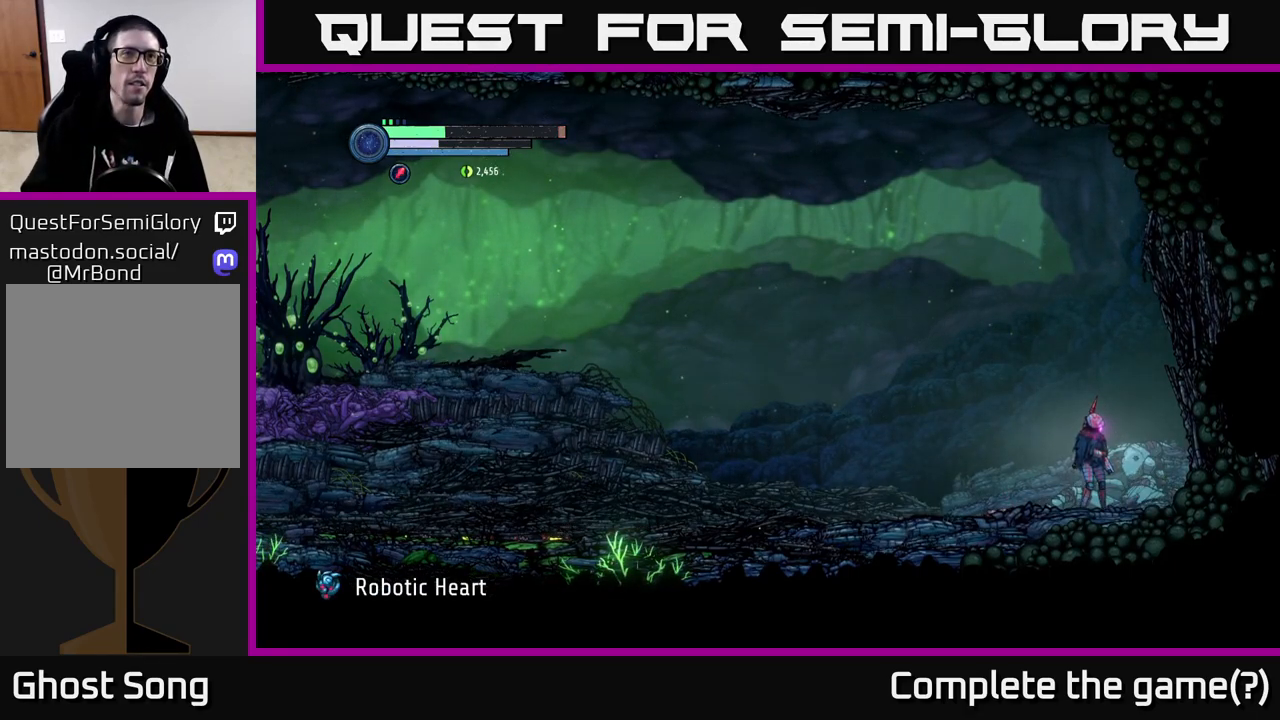
{"buttons": [], "left_stick": "center", "right_stick": "center", "events": []}
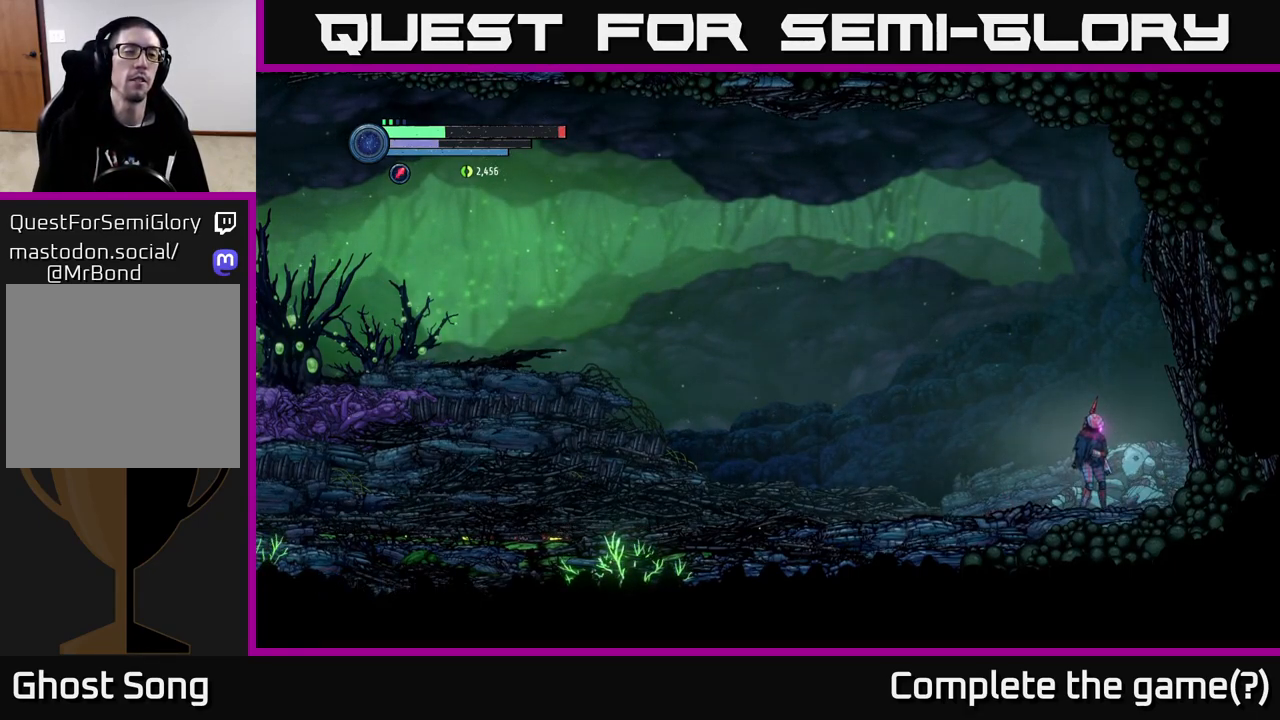
{"buttons": [], "left_stick": "center", "right_stick": "center", "events": [[133, "SELECT", "down"], [233, "SELECT", "up"]]}
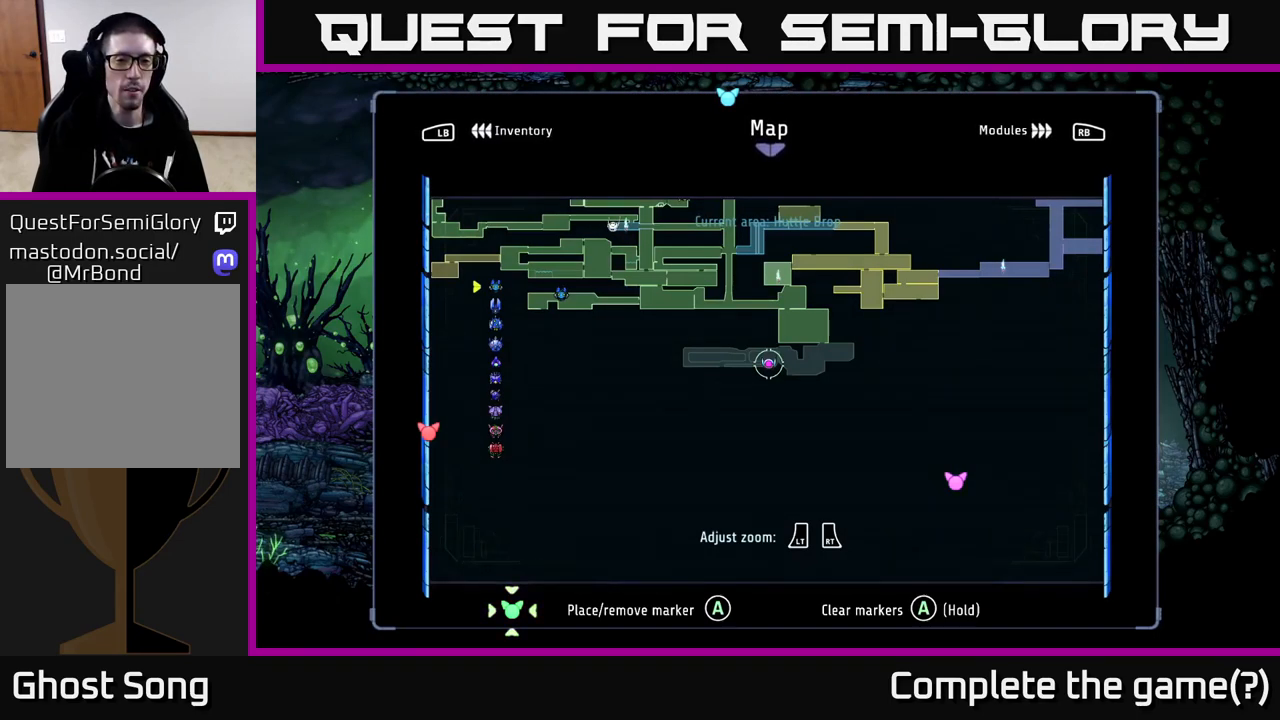
{"buttons": [], "left_stick": "center", "right_stick": "center", "events": []}
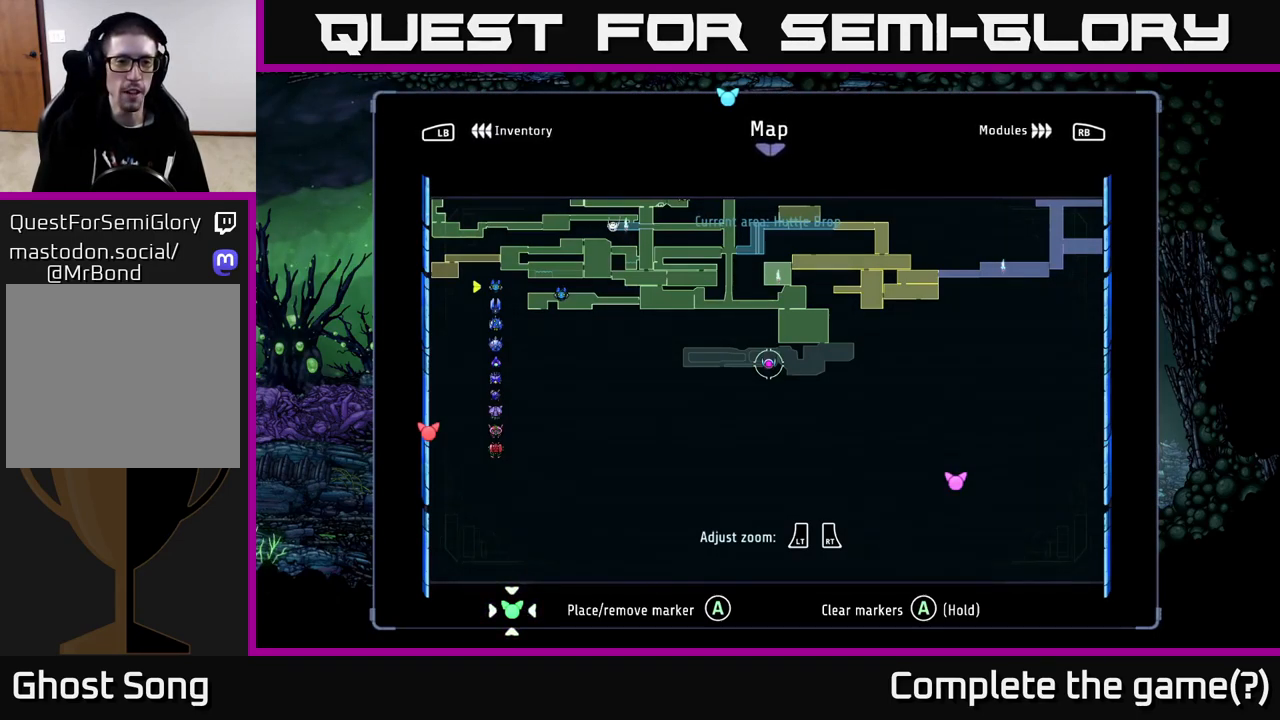
{"buttons": [], "left_stick": "center", "right_stick": "center", "events": []}
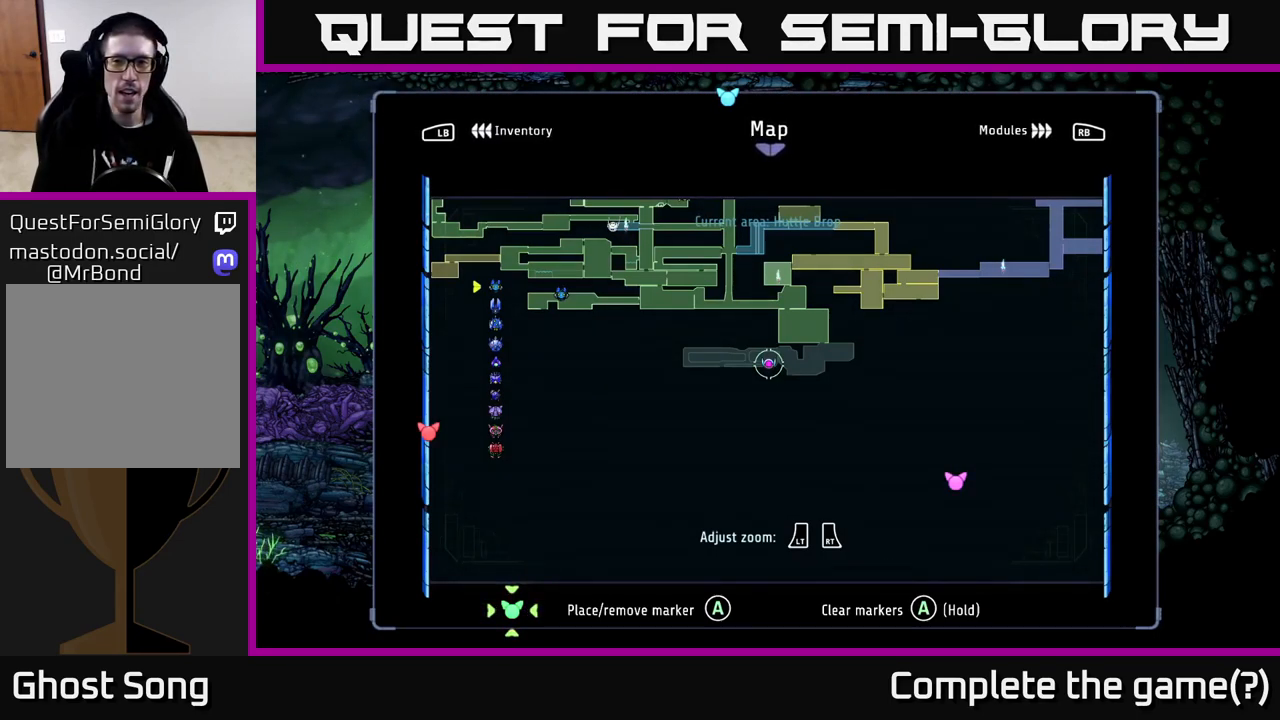
{"buttons": [], "left_stick": "center", "right_stick": "center", "events": [[100, "R1", "down"], [250, "R1", "up"]]}
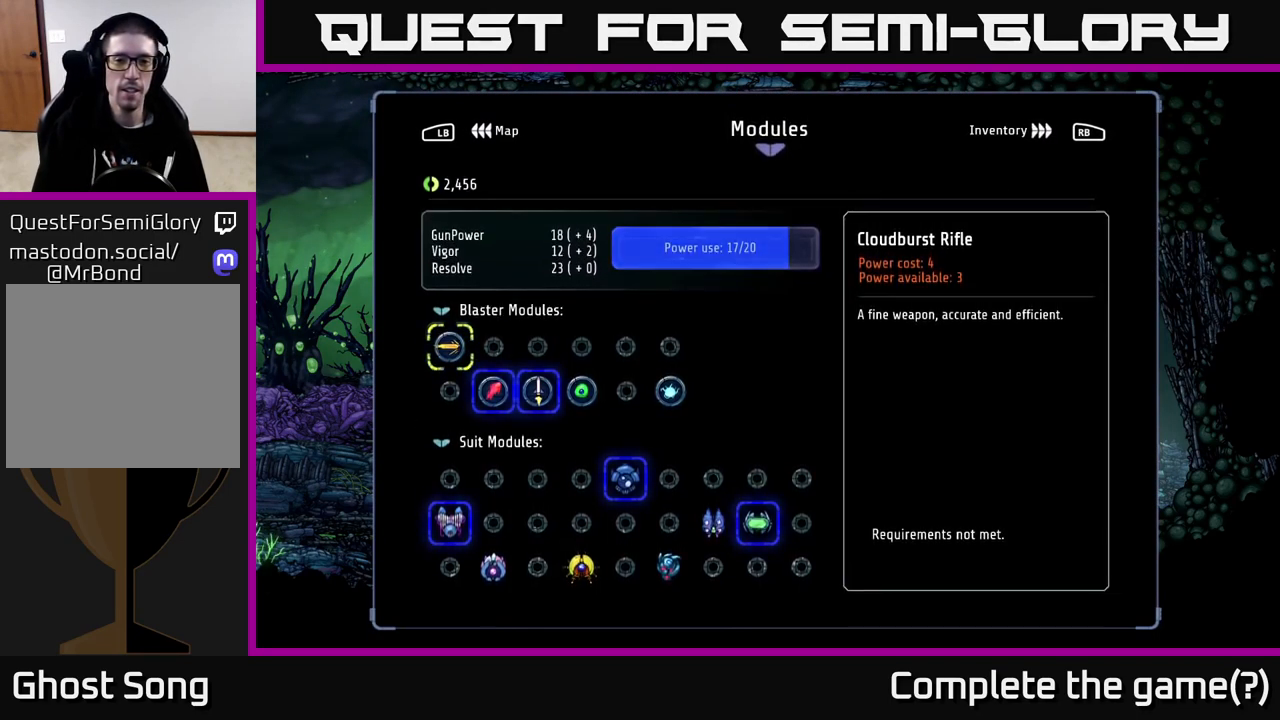
{"buttons": [], "left_stick": "center", "right_stick": "center", "events": [[367, "DPAD_DOWN", "down"], [450, "DPAD_DOWN", "up"]]}
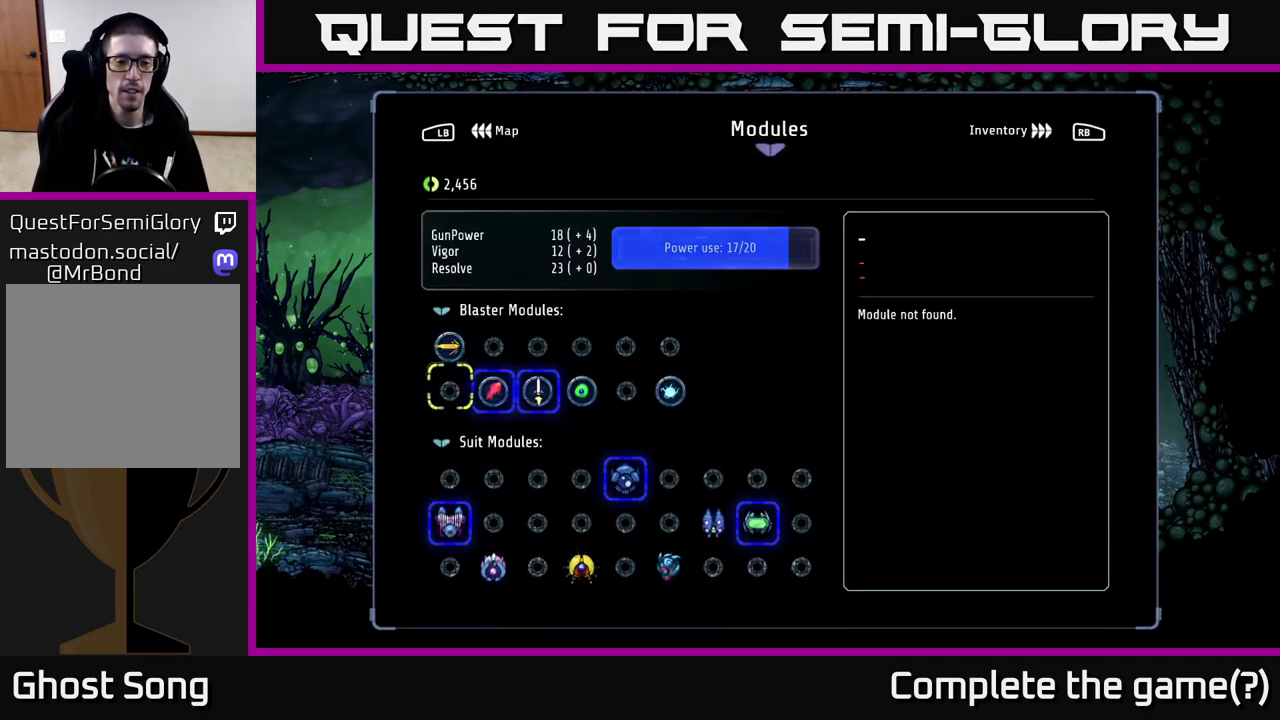
{"buttons": ["DPAD_DOWN"], "left_stick": "center", "right_stick": "center", "events": [[83, "DPAD_DOWN", "down"], [167, "DPAD_DOWN", "up"], [267, "DPAD_DOWN", "down"], [350, "DPAD_DOWN", "up"], [467, "DPAD_DOWN", "down"]]}
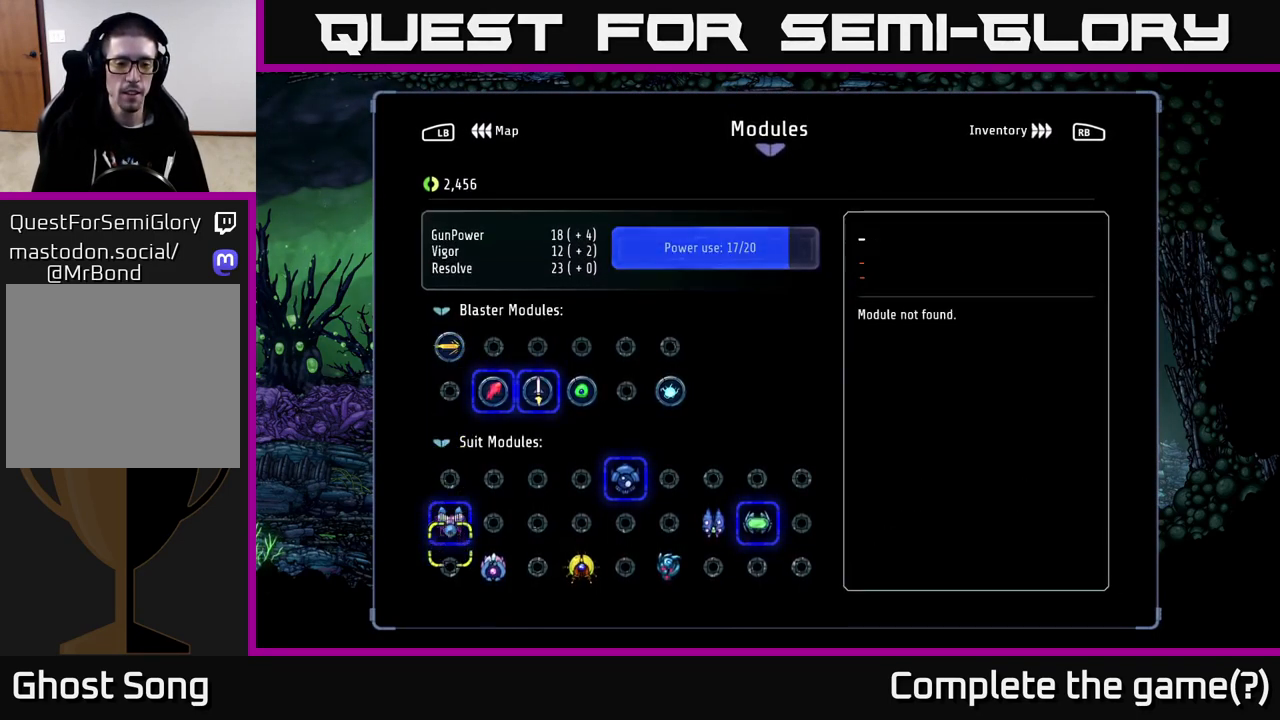
{"buttons": ["DPAD_RIGHT"], "left_stick": "center", "right_stick": "center", "events": [[33, "DPAD_DOWN", "up"], [200, "DPAD_RIGHT", "down"], [350, "DPAD_RIGHT", "up"], [467, "DPAD_RIGHT", "down"]]}
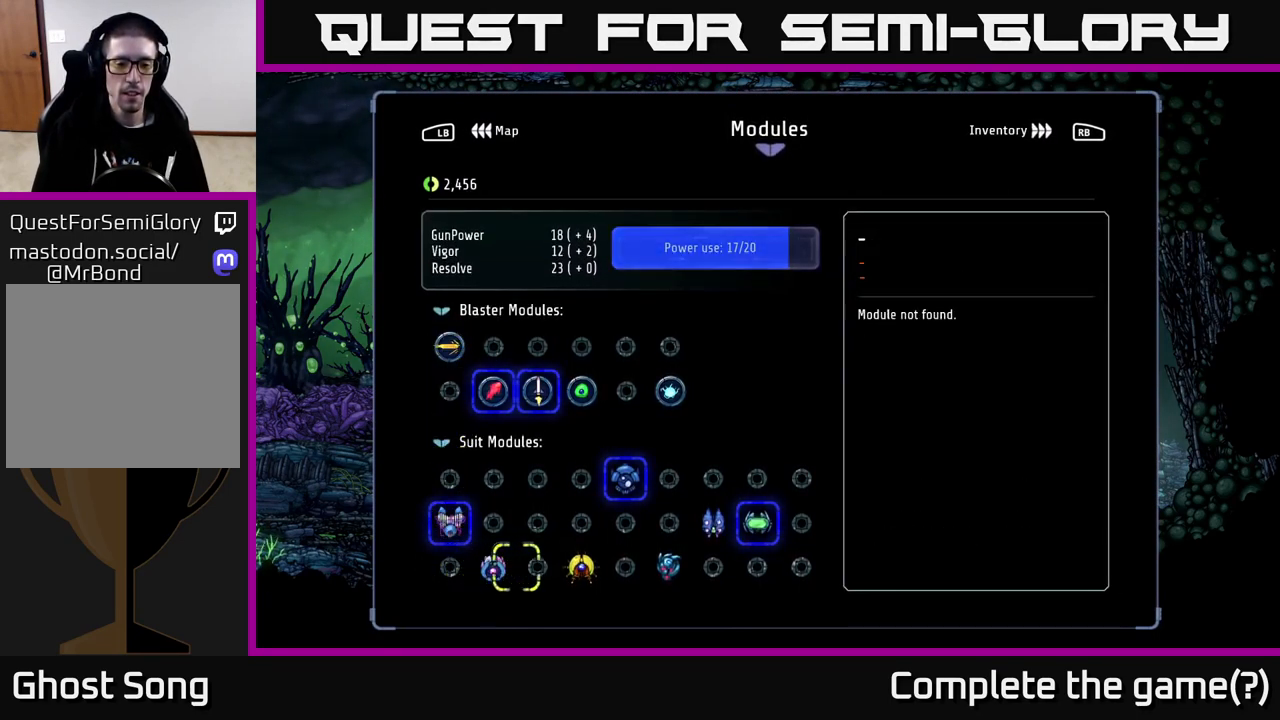
{"buttons": ["DPAD_RIGHT"], "left_stick": "center", "right_stick": "center", "events": [[17, "DPAD_RIGHT", "up"], [117, "DPAD_RIGHT", "down"], [183, "DPAD_RIGHT", "up"], [250, "DPAD_RIGHT", "down"], [350, "DPAD_RIGHT", "up"], [450, "DPAD_RIGHT", "down"]]}
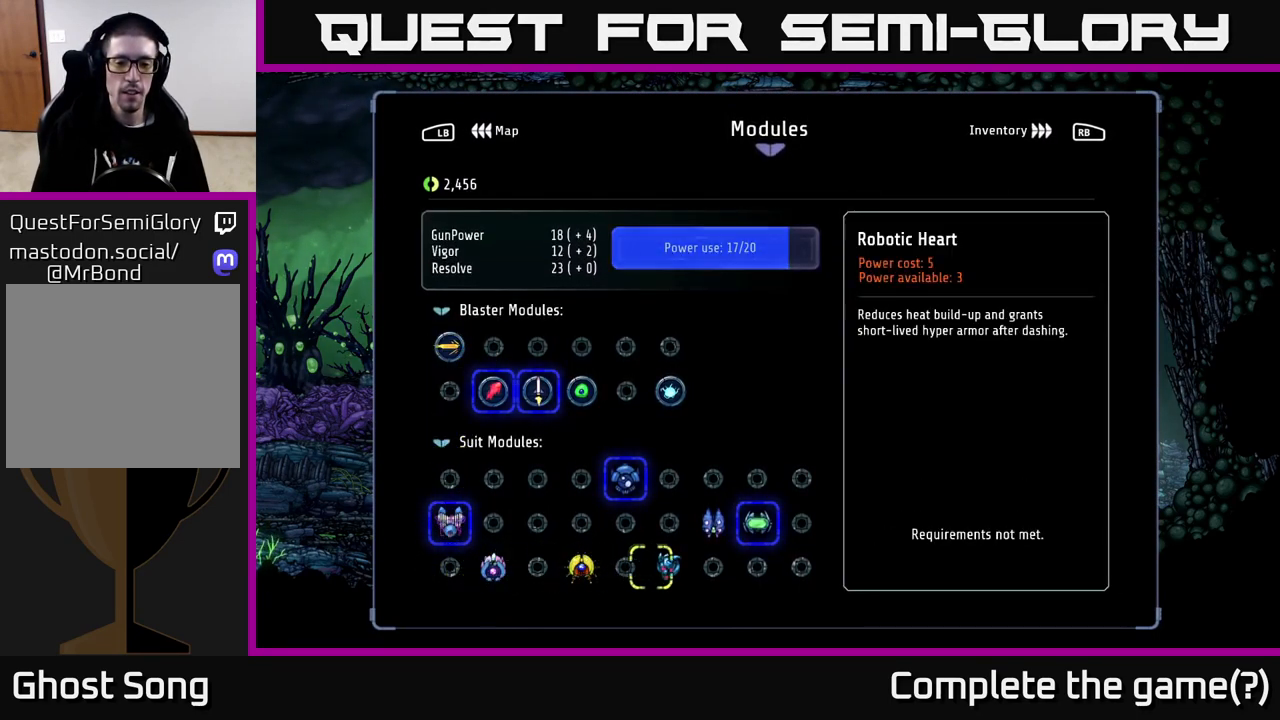
{"buttons": [], "left_stick": "center", "right_stick": "center", "events": [[50, "DPAD_RIGHT", "up"]]}
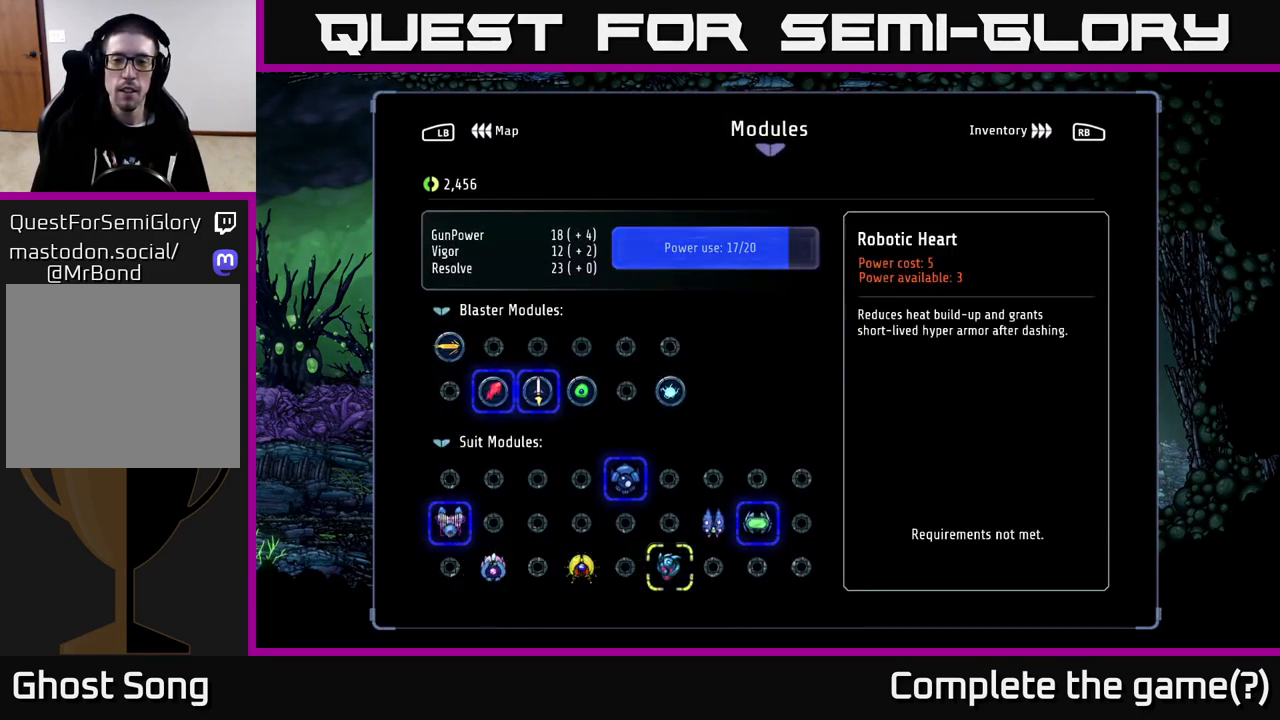
{"buttons": [], "left_stick": "center", "right_stick": "center", "events": []}
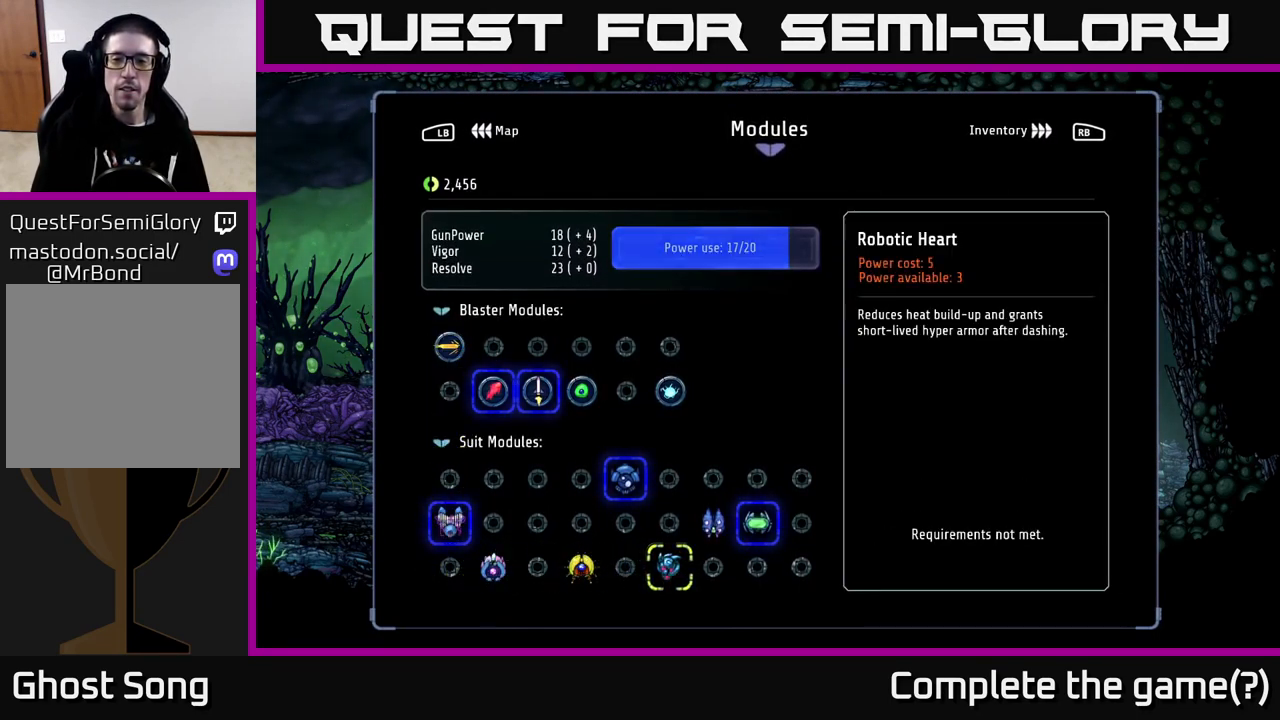
{"buttons": [], "left_stick": "center", "right_stick": "center", "events": []}
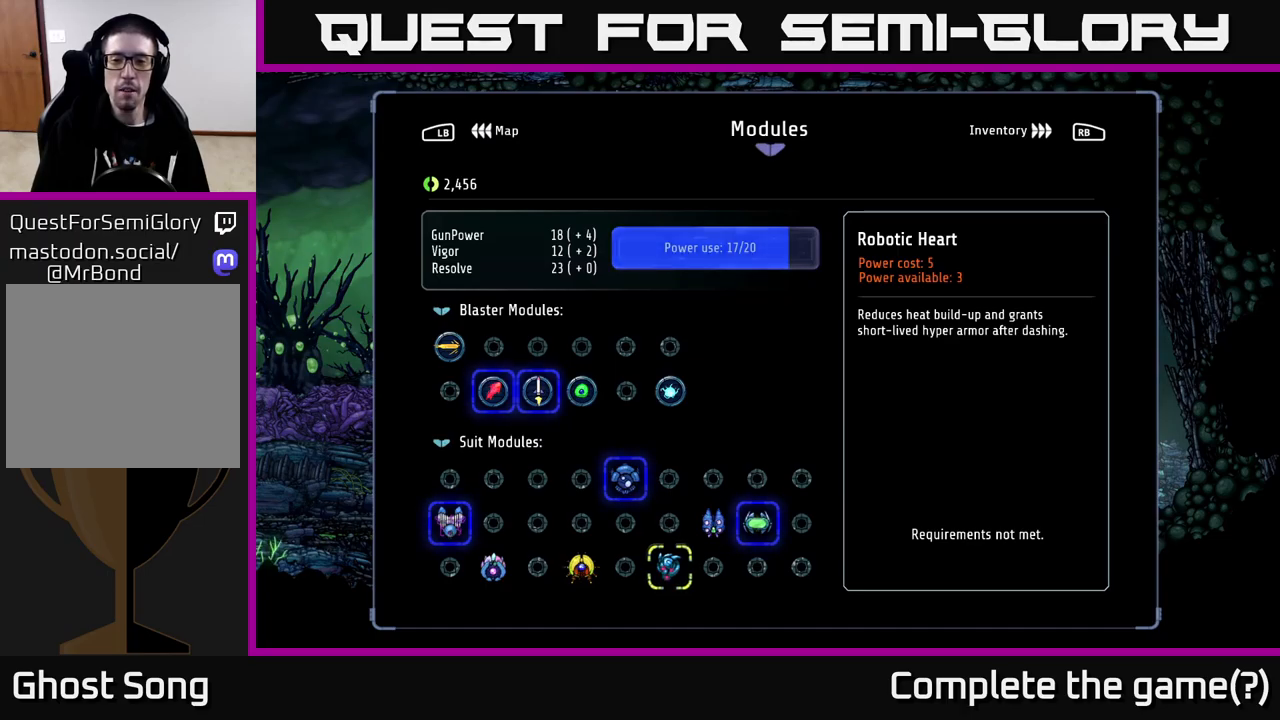
{"buttons": [], "left_stick": "center", "right_stick": "center", "events": []}
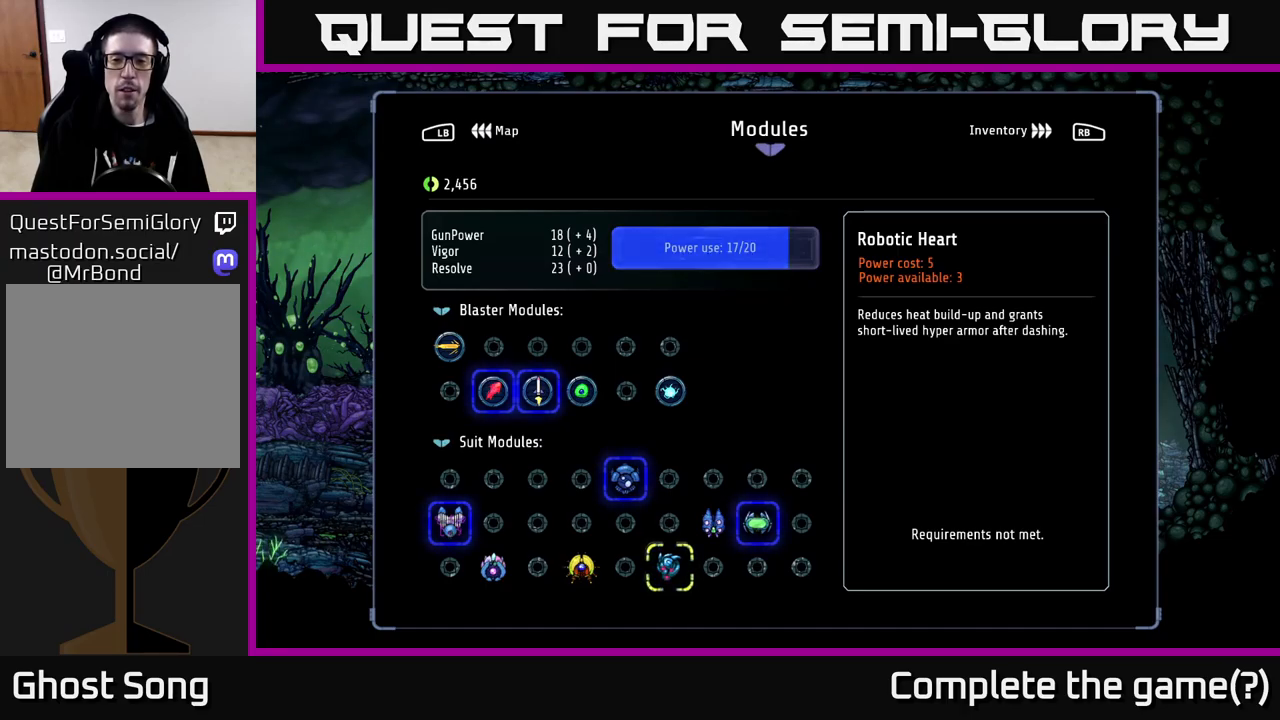
{"buttons": [], "left_stick": "center", "right_stick": "center", "events": []}
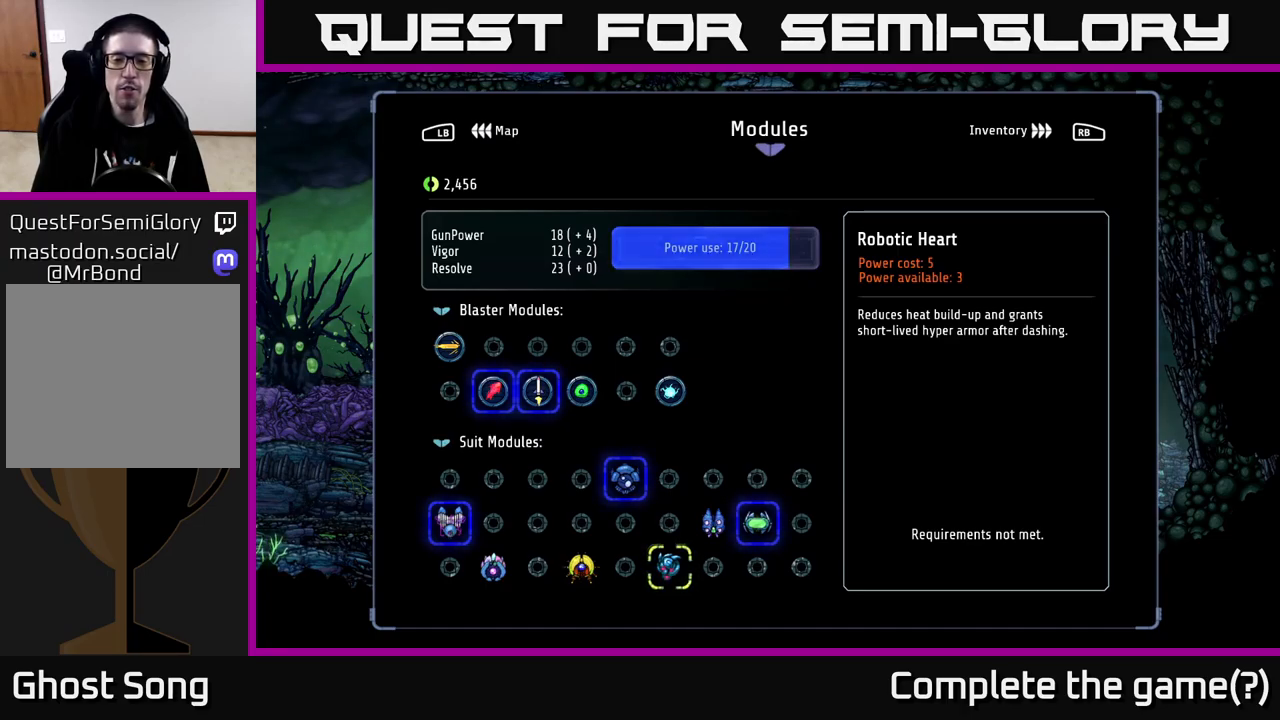
{"buttons": [], "left_stick": "center", "right_stick": "center", "events": []}
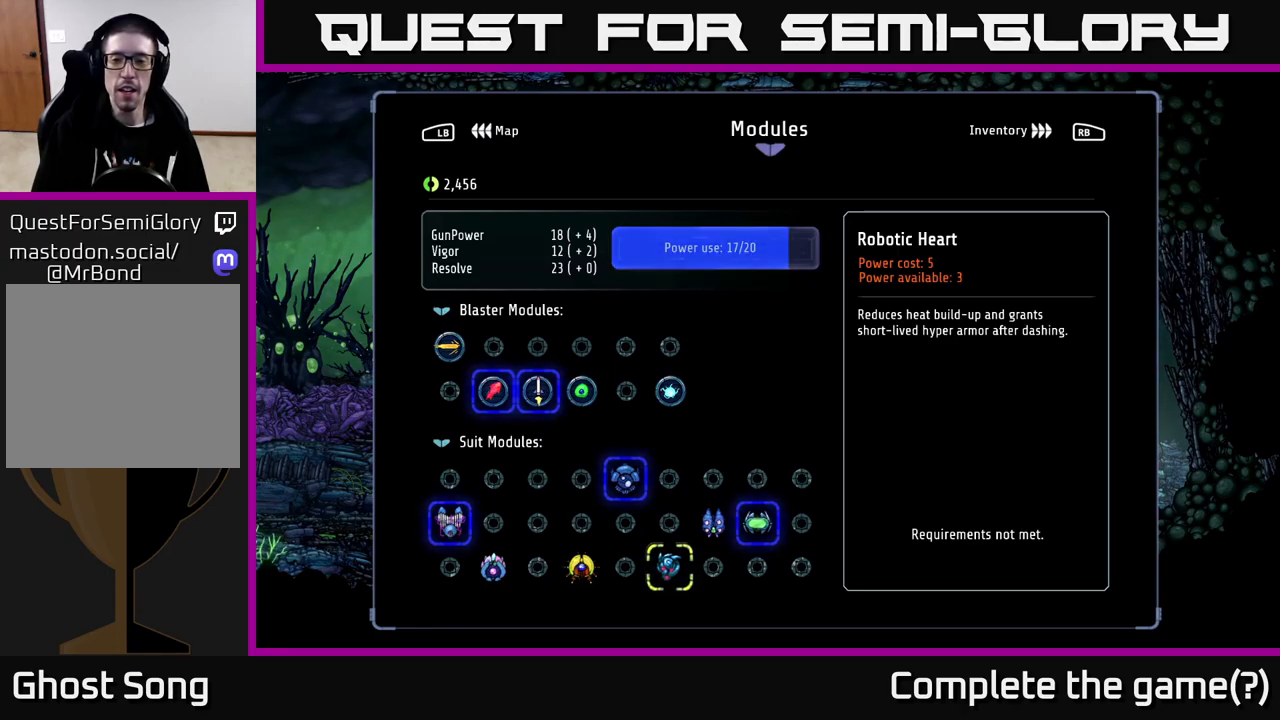
{"buttons": [], "left_stick": "center", "right_stick": "center", "events": []}
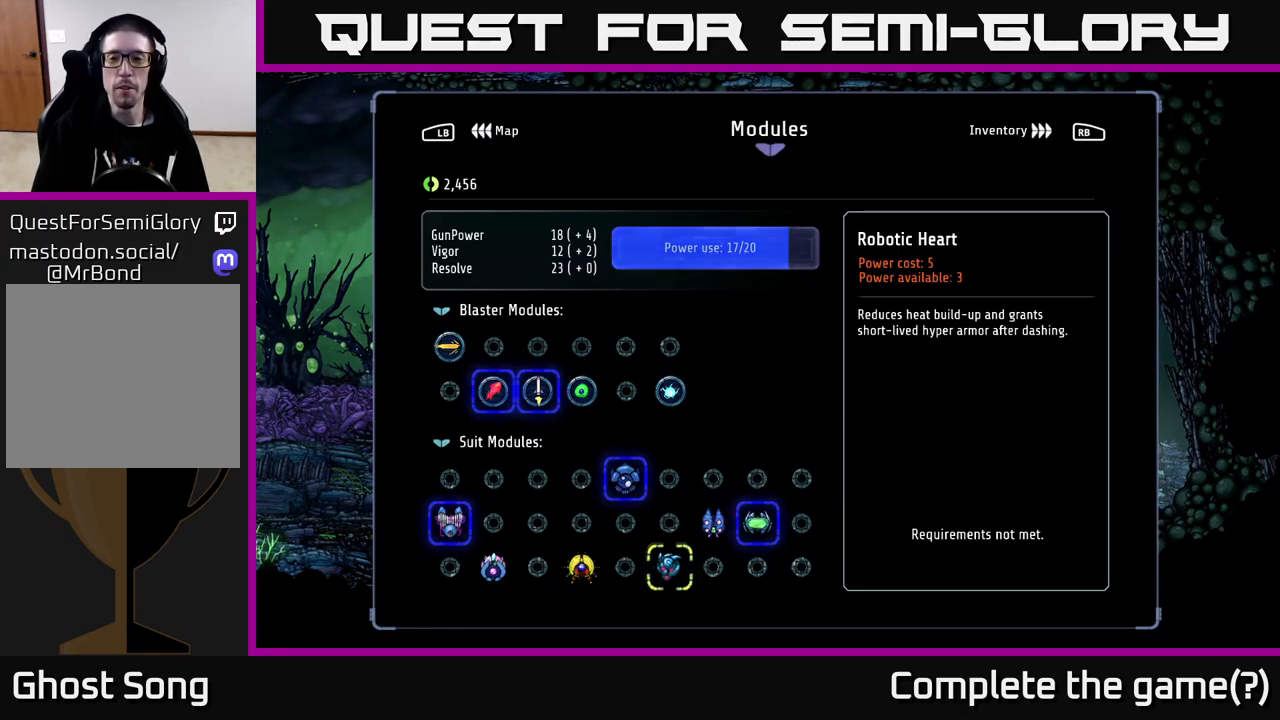
{"buttons": [], "left_stick": "center", "right_stick": "center", "events": []}